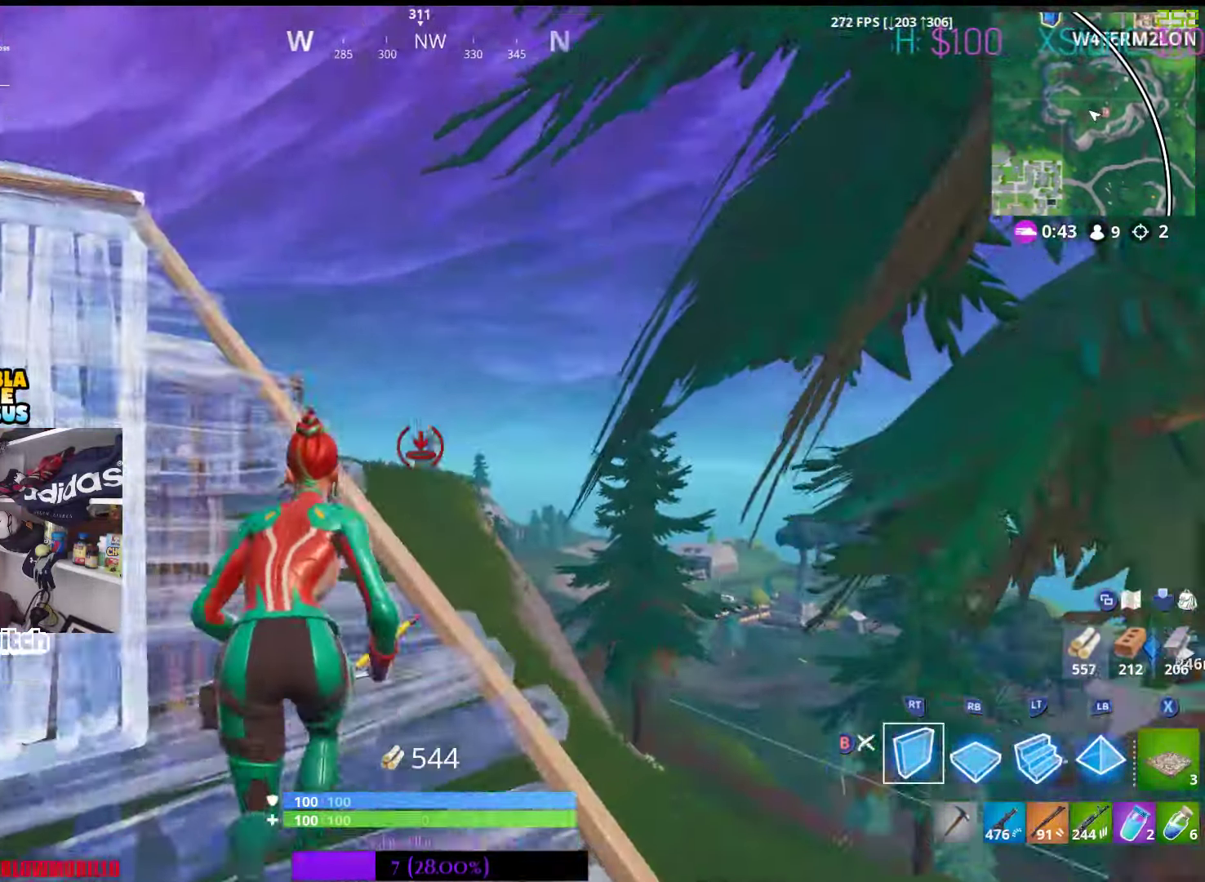
Gameplay with a controller (Xbox layout); each line is a JSON object with the inputs held at the frame after it. "events" lists button and stick changes between this image and that frame as [ms after this image, input, new state], when the widget could be followed in between.
{"buttons": ["L2"], "left_stick": "up-left", "right_stick": "down-left", "events": [[17, "L2", "up"], [117, "right_stick", "center"], [134, "L2", "down"], [350, "left_stick", "up-left"], [350, "right_stick", "down-left"]]}
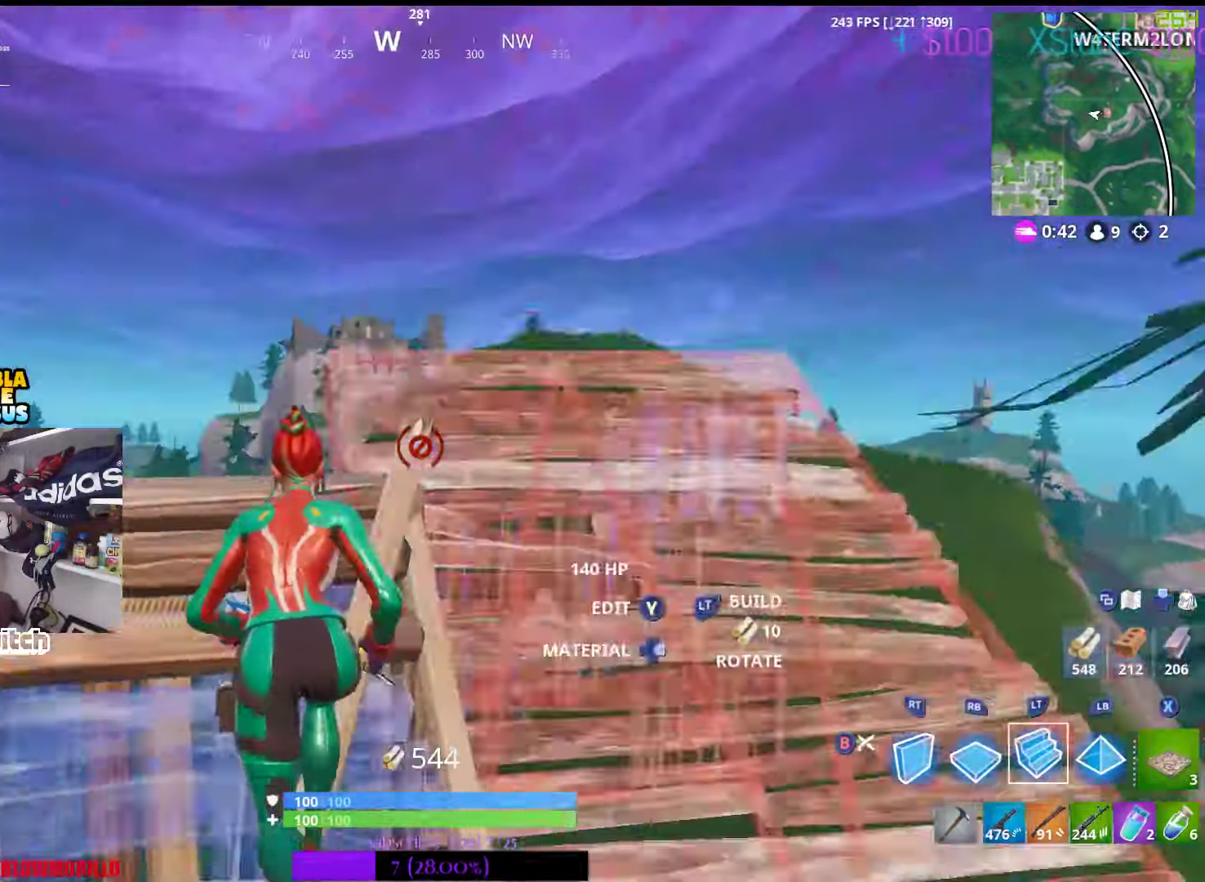
{"buttons": ["L2"], "left_stick": "up-right", "right_stick": "right", "events": [[17, "right_stick", "center"], [134, "right_stick", "up-left"], [234, "left_stick", "up"], [250, "right_stick", "center"], [350, "left_stick", "up-right"], [400, "right_stick", "right"]]}
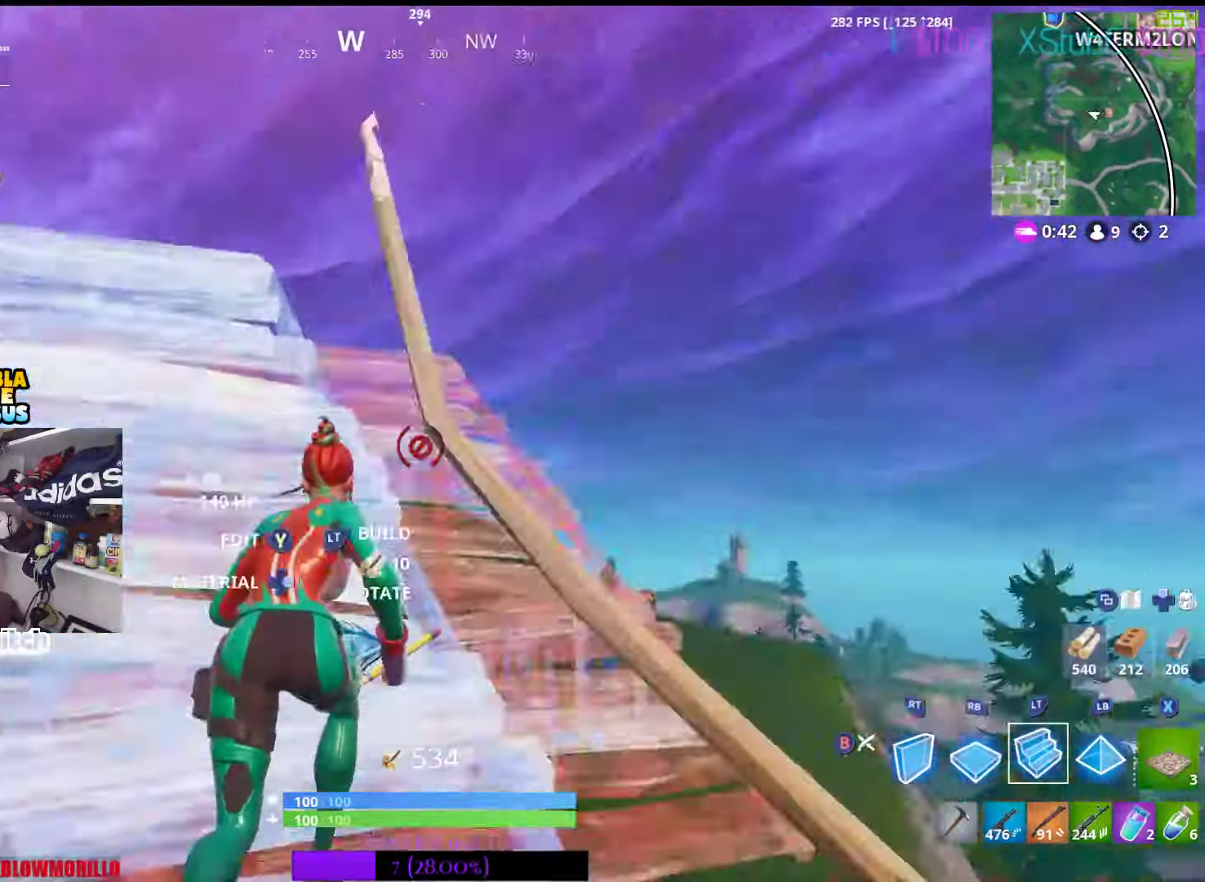
{"buttons": ["L2"], "left_stick": "up-left", "right_stick": "down-left", "events": [[50, "right_stick", "center"], [84, "left_stick", "up-left"], [234, "right_stick", "up-left"], [317, "right_stick", "center"], [400, "right_stick", "down-left"]]}
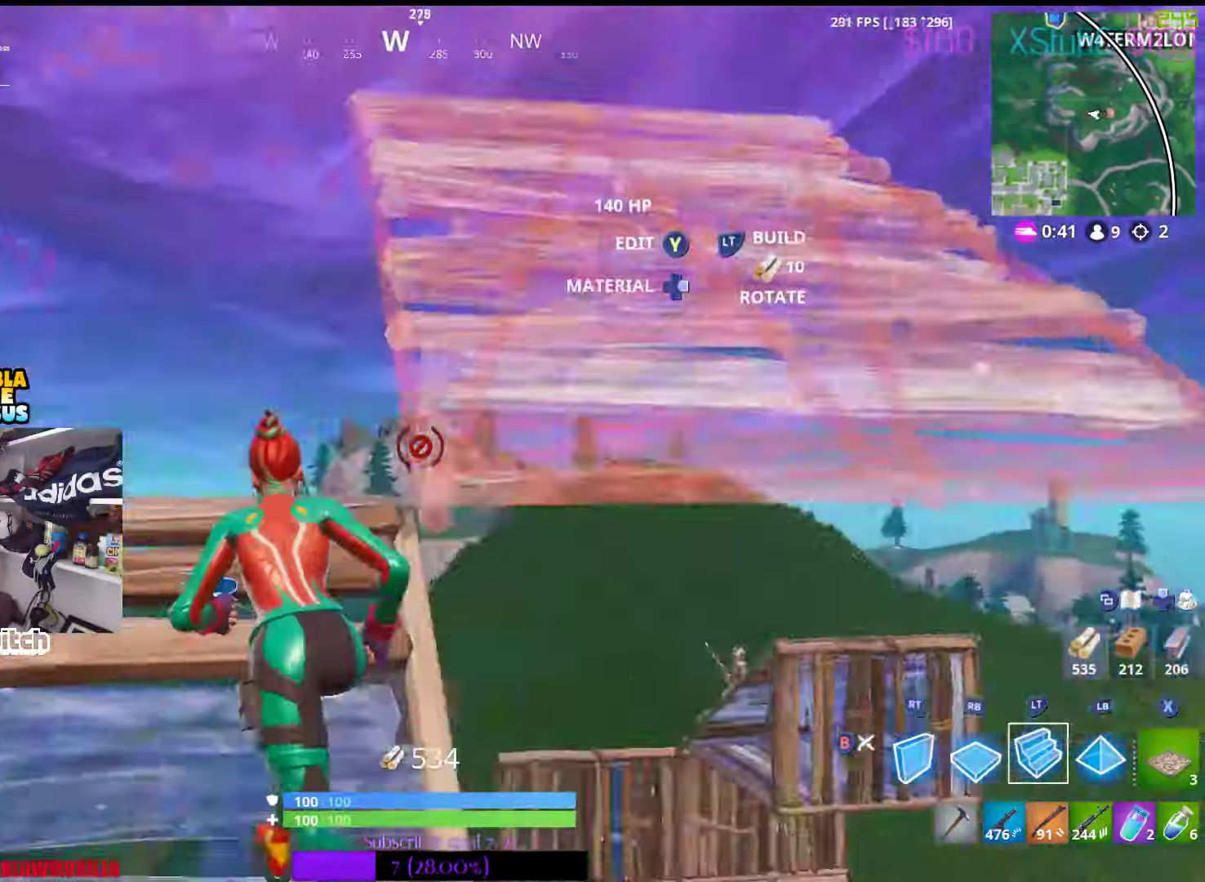
{"buttons": ["R2"], "left_stick": "down-right", "right_stick": "right", "events": [[67, "L2", "up"], [67, "left_stick", "down"], [117, "right_stick", "down"], [250, "left_stick", "down-right"], [250, "right_stick", "center"], [317, "R2", "down"], [434, "right_stick", "right"]]}
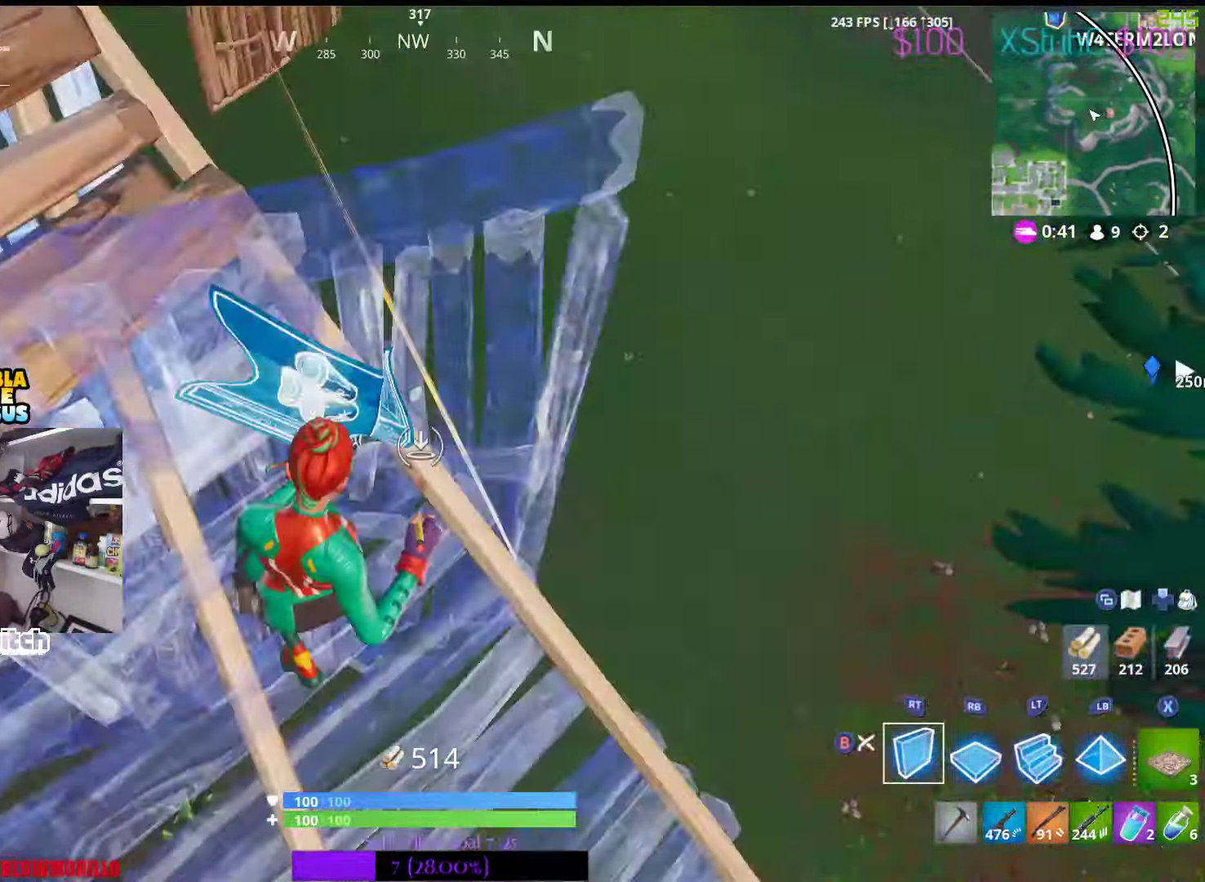
{"buttons": [], "left_stick": "up-right", "right_stick": "right", "events": [[133, "left_stick", "right"], [150, "right_stick", "center"], [233, "left_stick", "up-right"], [250, "R2", "up"], [500, "right_stick", "right"]]}
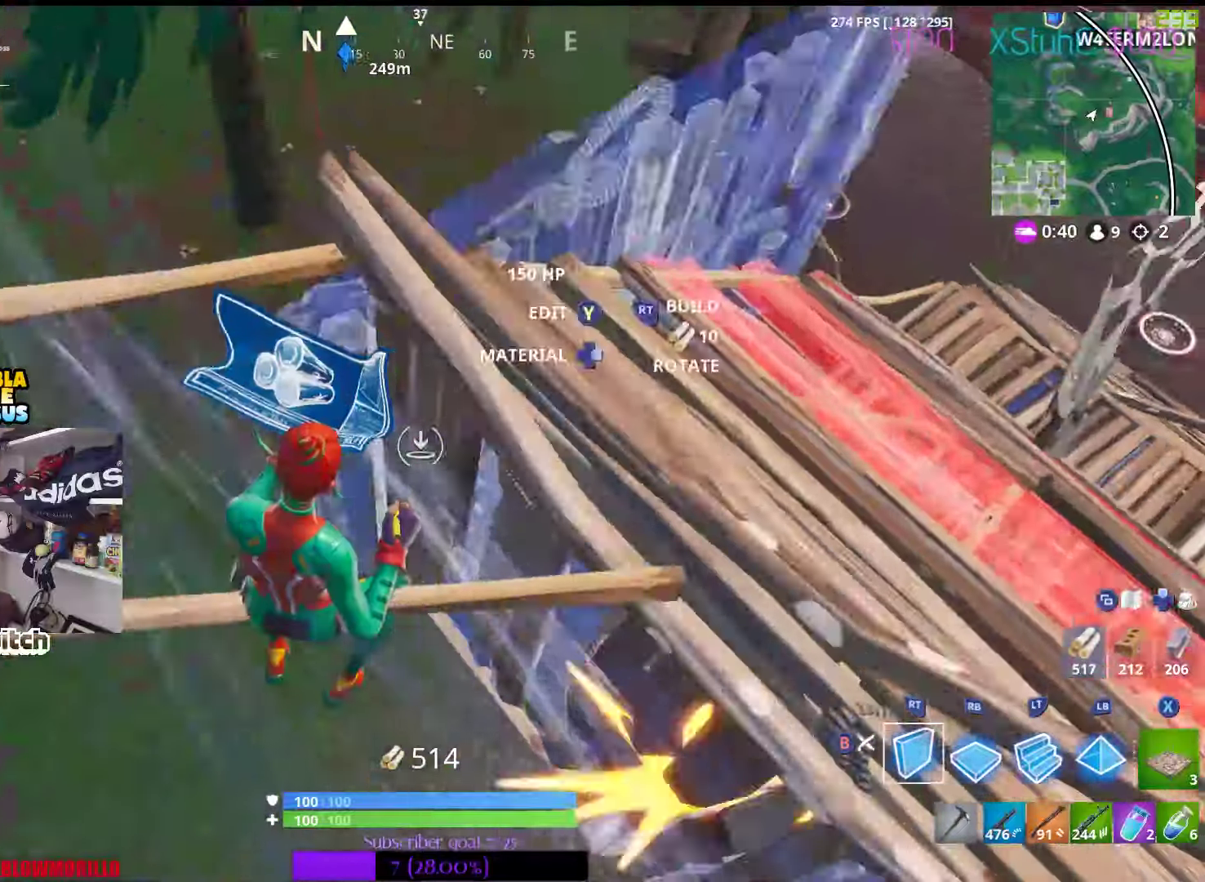
{"buttons": ["L2", "R2"], "left_stick": "up-left", "right_stick": "center", "events": [[33, "R2", "down"], [83, "right_stick", "center"], [166, "right_stick", "left"], [266, "left_stick", "right"], [350, "L2", "down"], [366, "right_stick", "center"], [383, "left_stick", "up-left"]]}
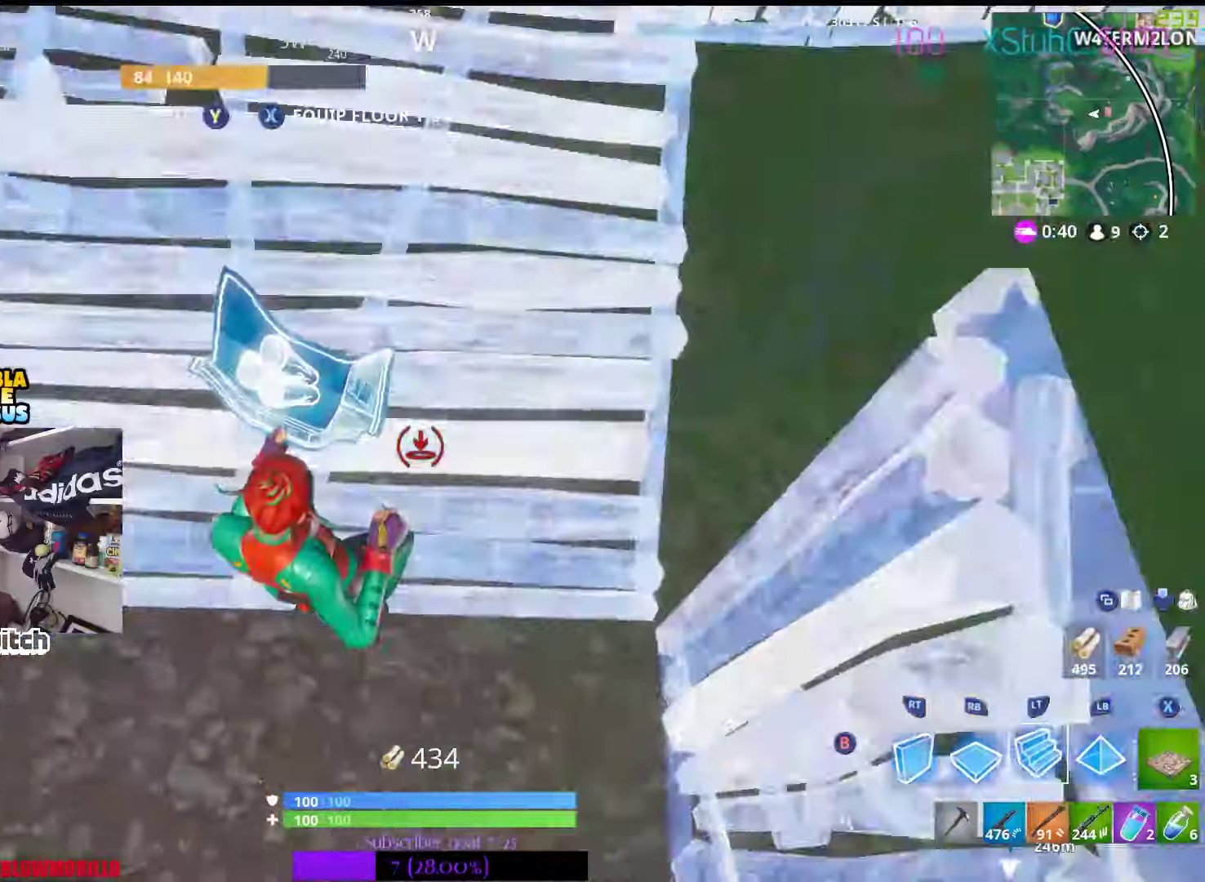
{"buttons": ["L2"], "left_stick": "up-left", "right_stick": "center", "events": [[16, "L2", "up"], [50, "R2", "up"], [66, "L2", "down"], [116, "R2", "down"], [200, "right_stick", "up-right"], [266, "L2", "up"], [350, "R2", "up"], [366, "right_stick", "center"], [383, "L2", "down"]]}
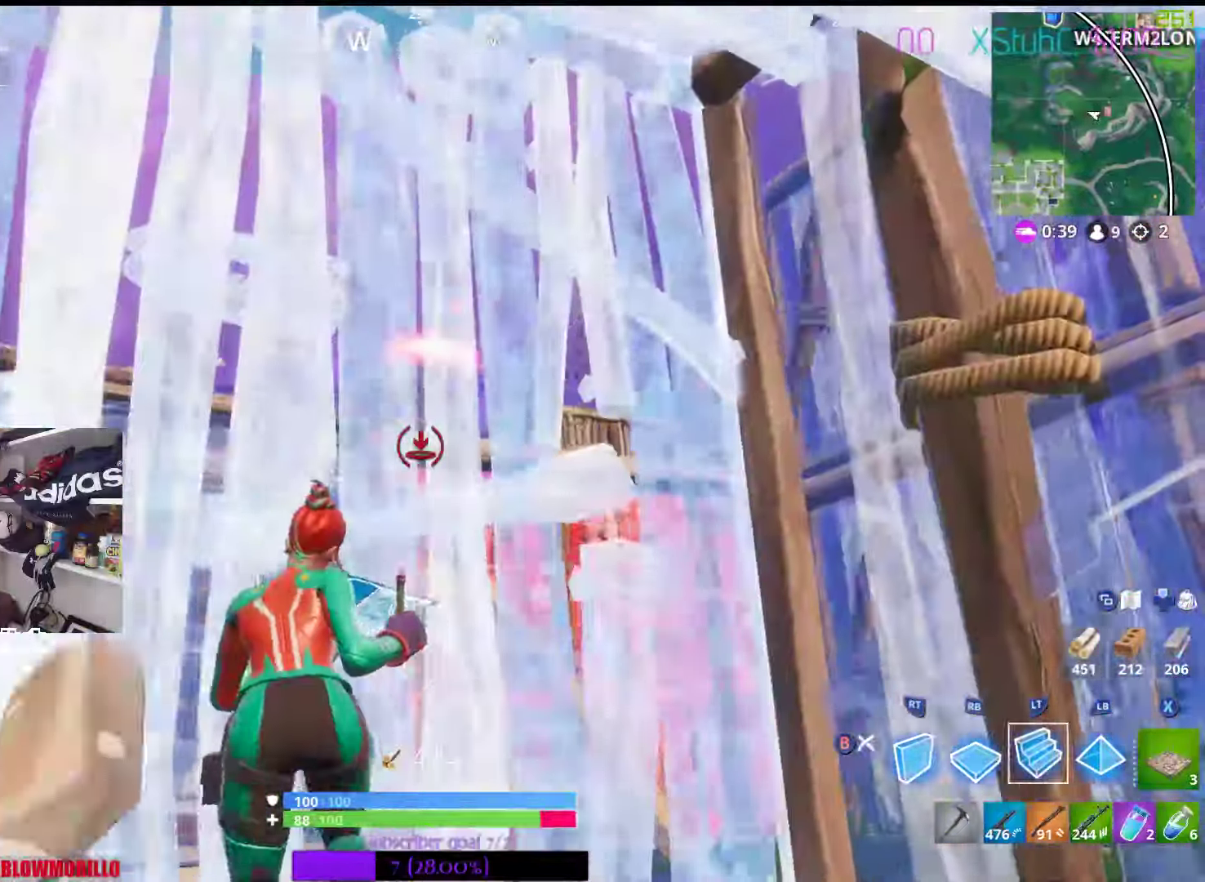
{"buttons": [], "left_stick": "down-left", "right_stick": "center", "events": [[116, "L2", "up"], [200, "left_stick", "down-left"], [250, "right_stick", "down-right"], [300, "right_stick", "center"]]}
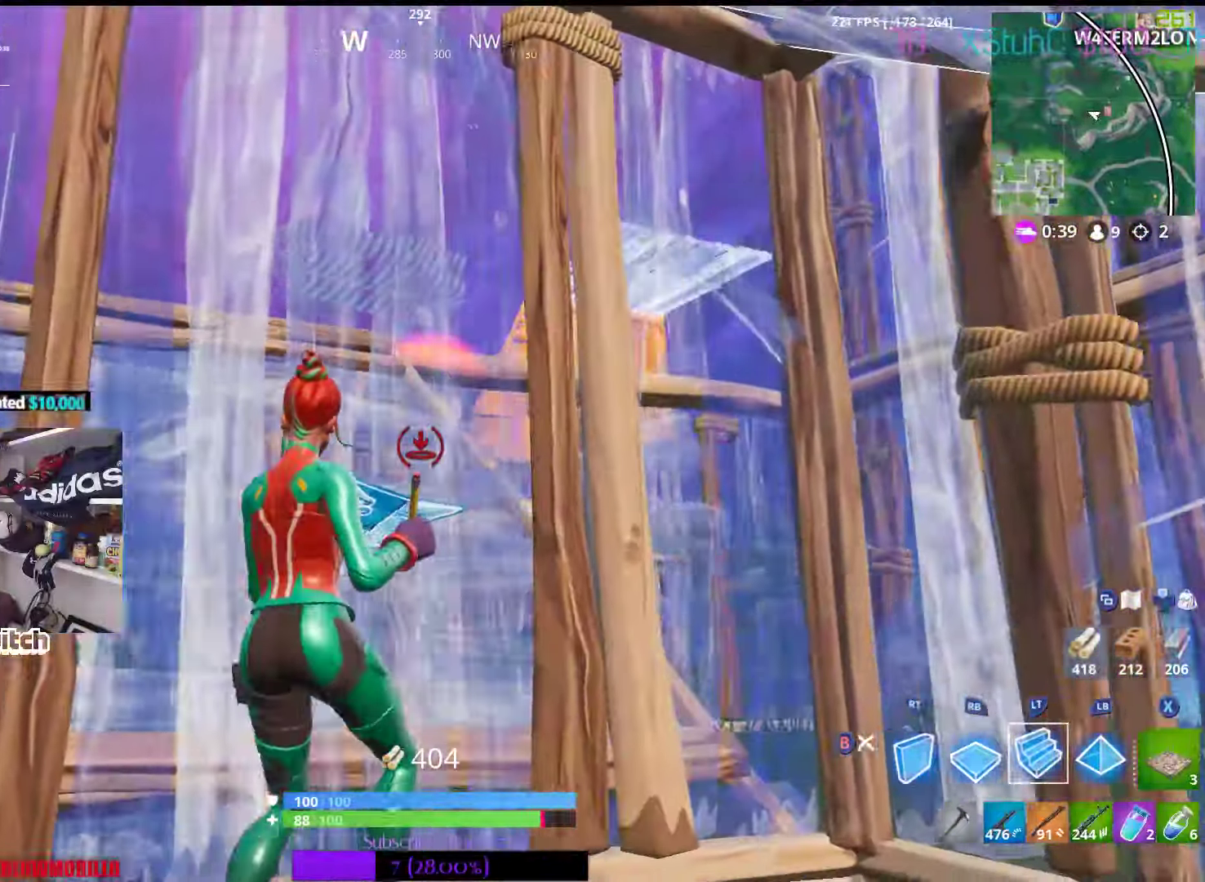
{"buttons": [], "left_stick": "down-left", "right_stick": "center", "events": [[100, "B", "down"], [200, "B", "up"]]}
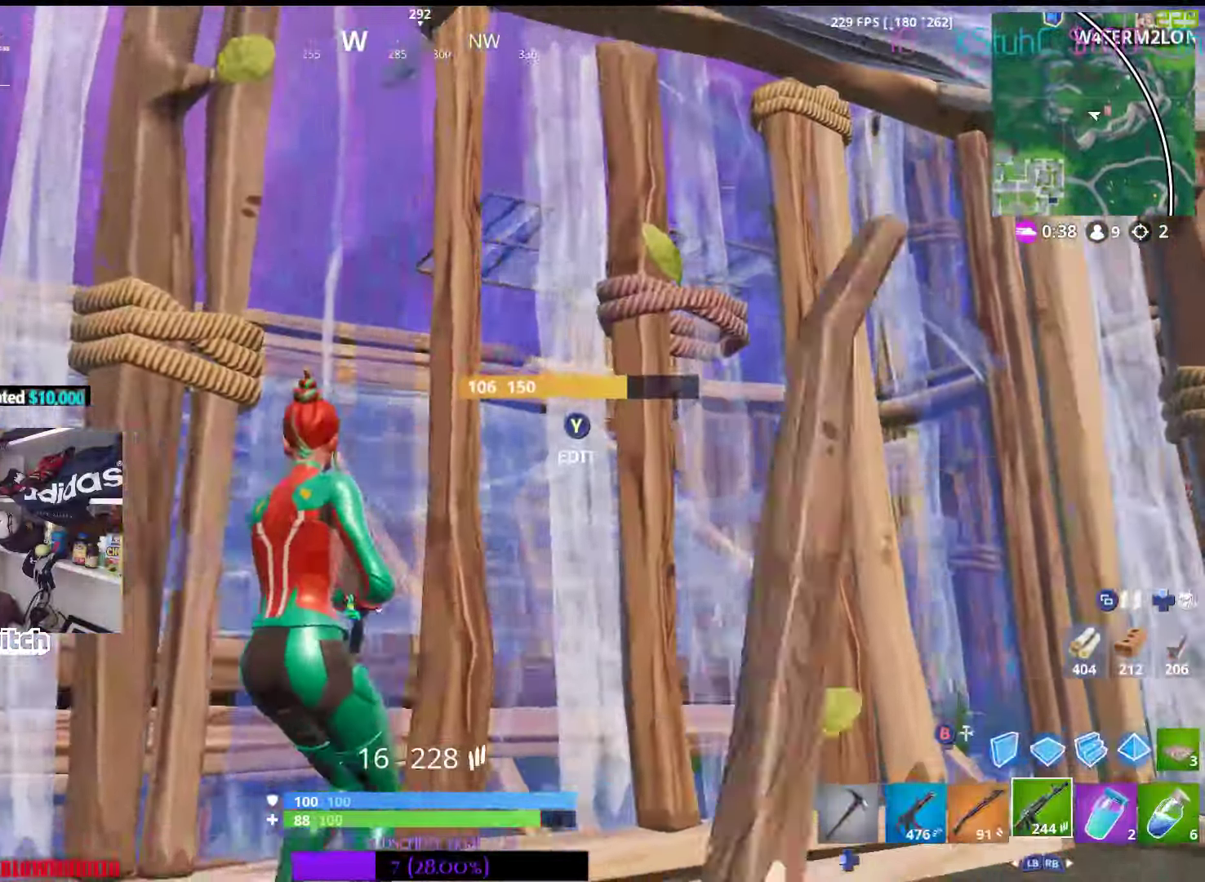
{"buttons": [], "left_stick": "left", "right_stick": "up-right", "events": [[50, "right_stick", "up"], [83, "L1", "down"], [116, "right_stick", "center"], [200, "L1", "up"], [200, "left_stick", "left"], [283, "L1", "down"], [450, "L1", "up"], [466, "right_stick", "up-right"]]}
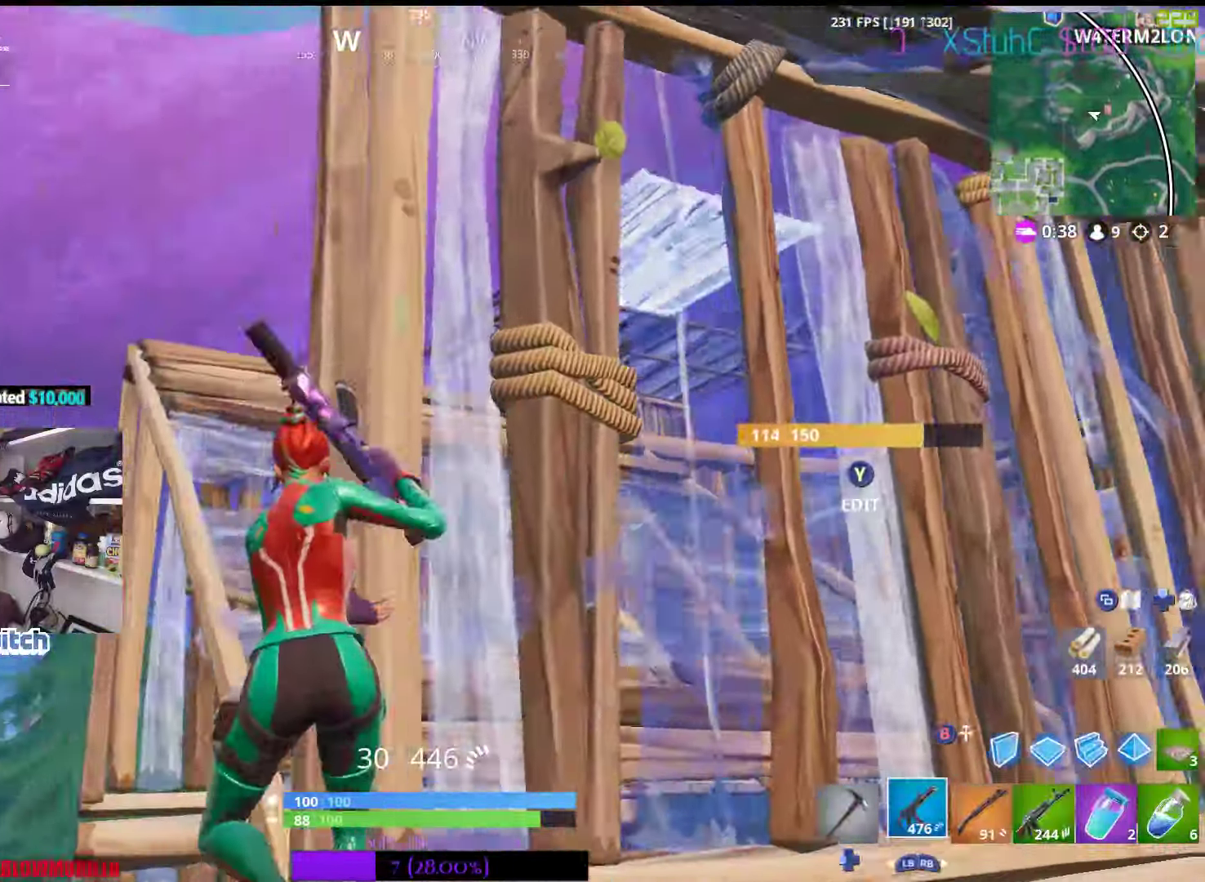
{"buttons": ["L2", "R2"], "left_stick": "left", "right_stick": "center", "events": [[116, "L2", "down"], [116, "right_stick", "center"], [183, "R2", "down"], [183, "right_stick", "down-right"], [266, "right_stick", "center"]]}
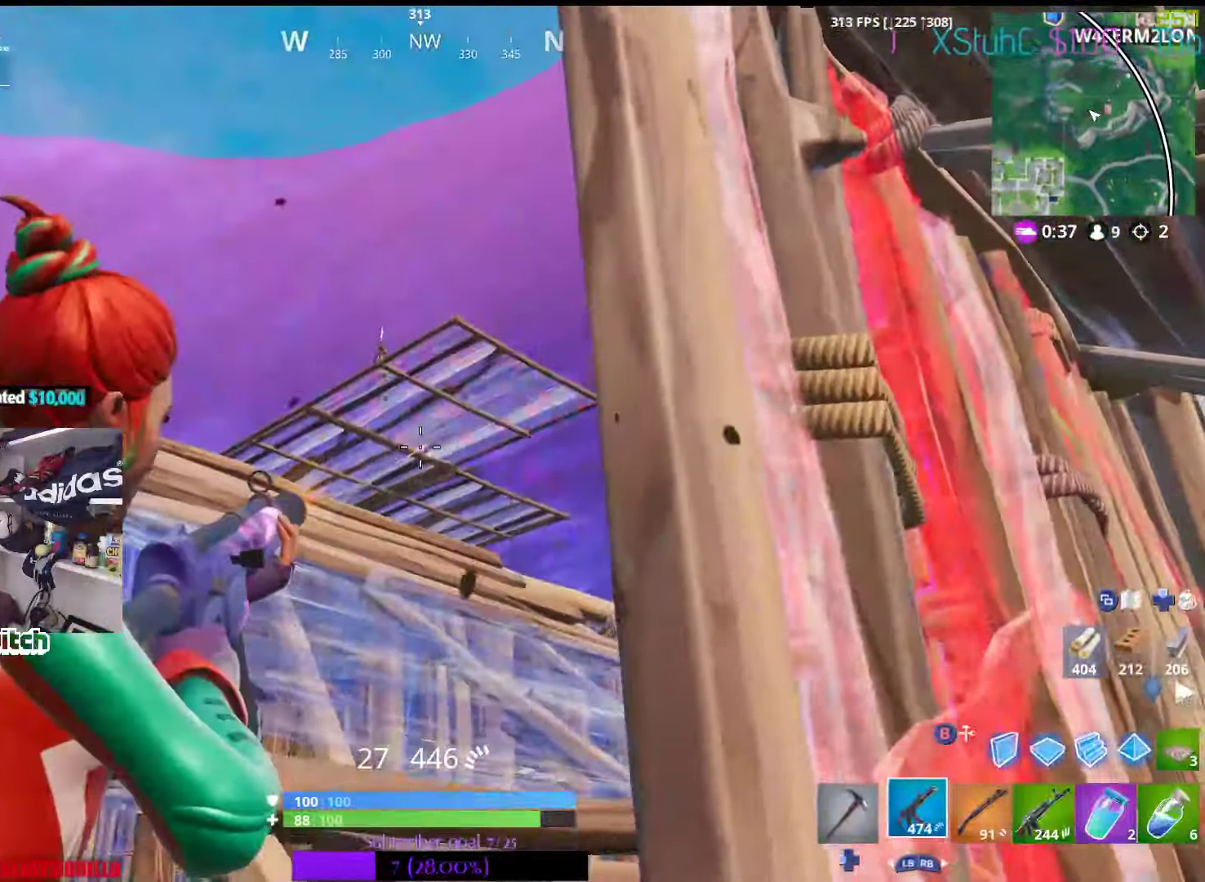
{"buttons": ["L2", "R2"], "left_stick": "center", "right_stick": "center", "events": [[366, "left_stick", "center"]]}
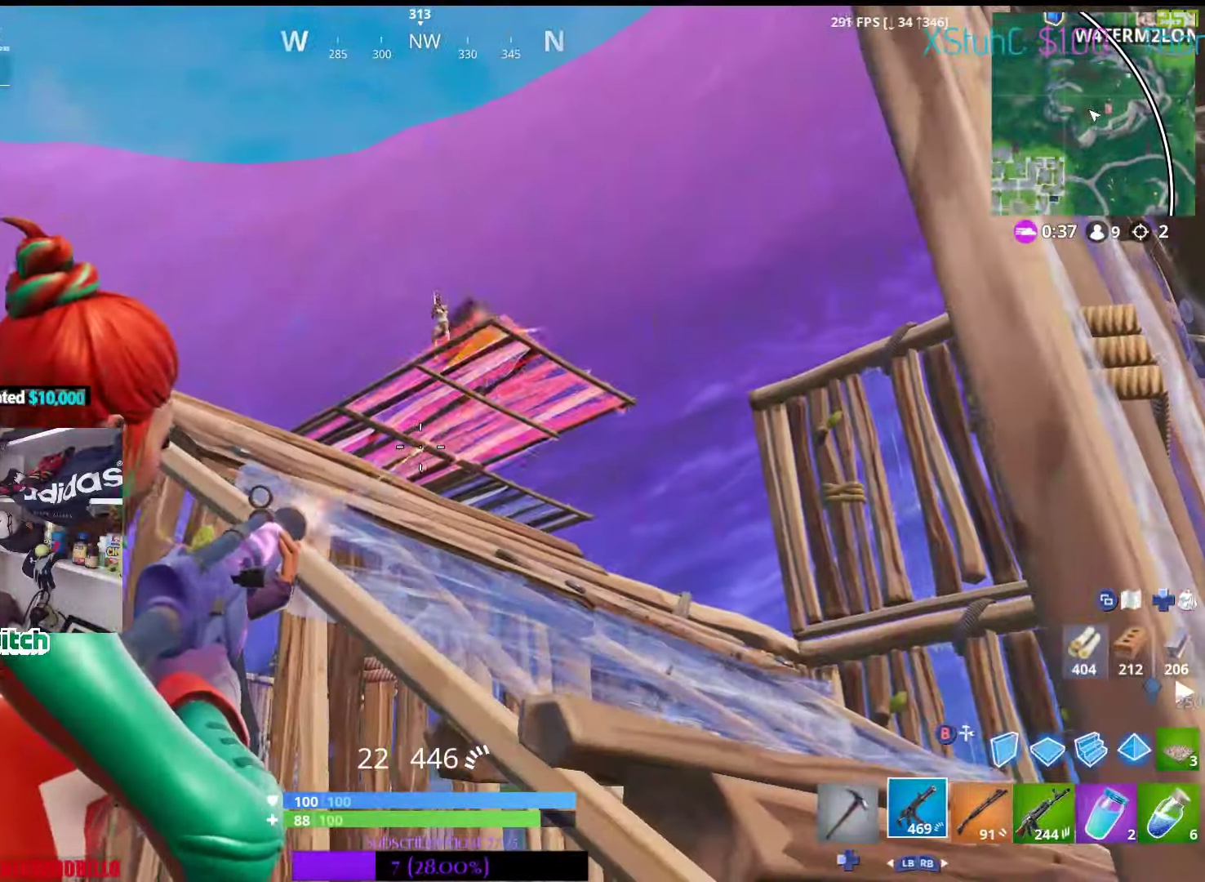
{"buttons": ["R1"], "left_stick": "down-left", "right_stick": "center", "events": [[33, "left_stick", "up-left"], [133, "R2", "up"], [166, "L2", "up"], [233, "B", "down"], [266, "left_stick", "up"], [350, "B", "up"], [350, "R1", "down"], [466, "left_stick", "down-left"]]}
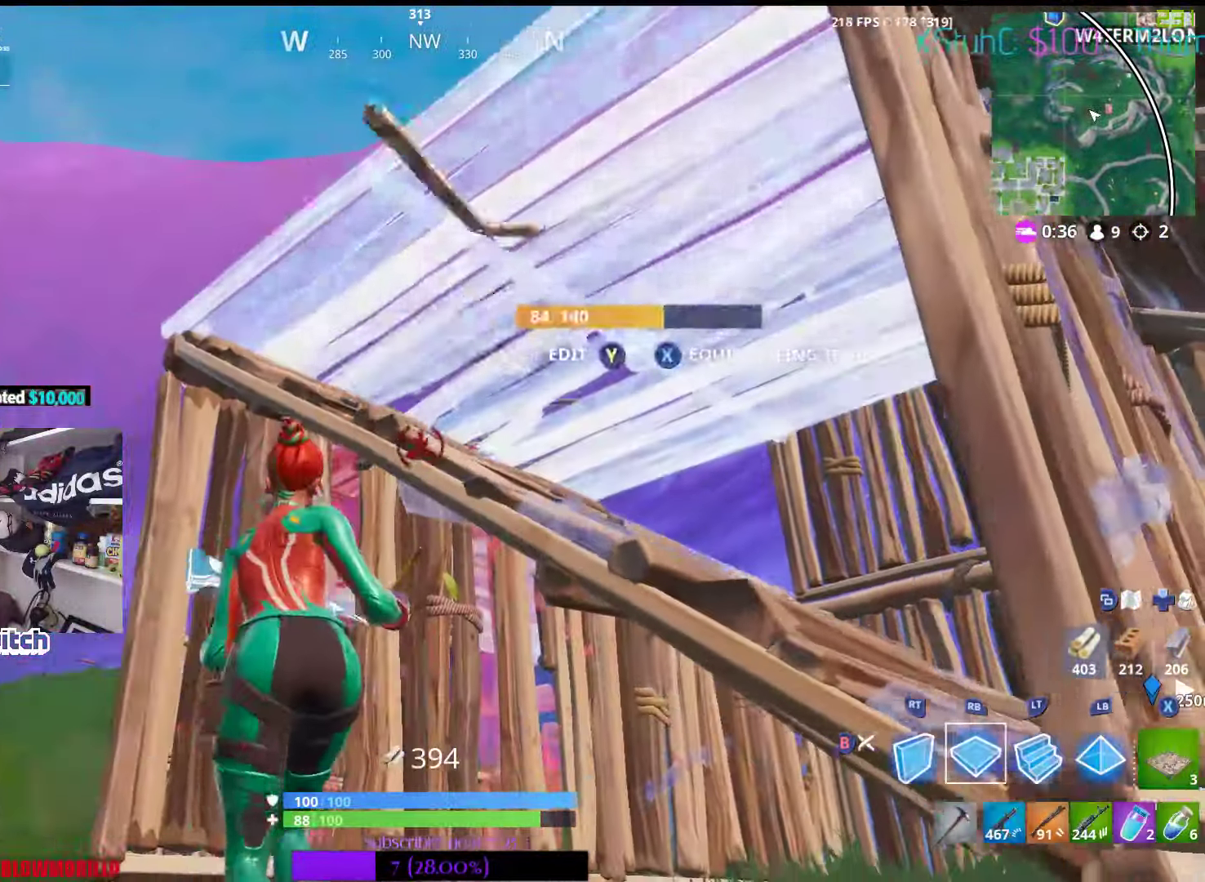
{"buttons": [], "left_stick": "down-left", "right_stick": "center", "events": [[50, "R1", "up"], [150, "R2", "down"], [183, "right_stick", "down-right"], [233, "right_stick", "center"], [333, "A", "down"], [383, "R2", "up"], [416, "A", "up"]]}
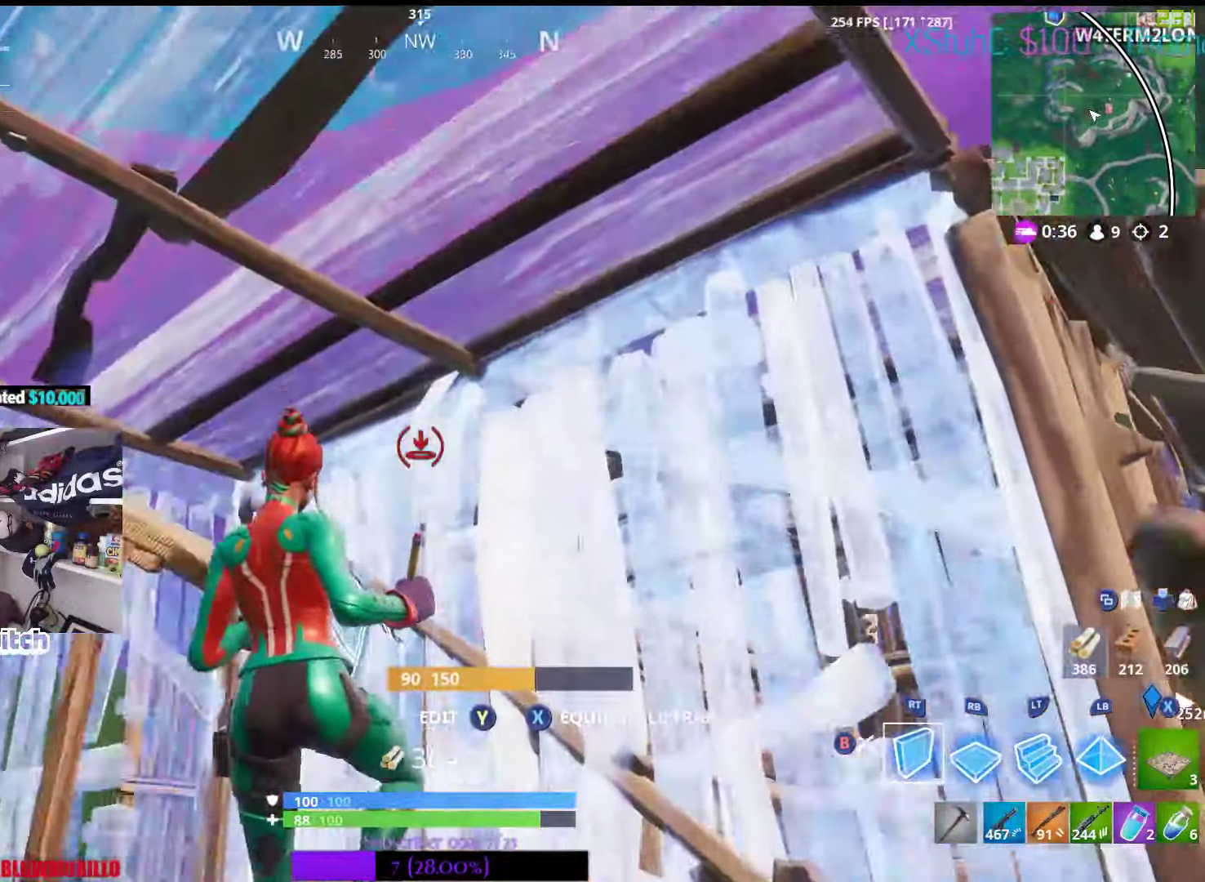
{"buttons": ["Y"], "left_stick": "up-left", "right_stick": "center", "events": [[16, "right_stick", "down-left"], [150, "L2", "down"], [150, "right_stick", "center"], [200, "left_stick", "up-left"], [250, "left_stick", "up"], [283, "right_stick", "up-right"], [433, "right_stick", "center"], [467, "L2", "up"], [467, "Y", "down"], [483, "left_stick", "up-left"]]}
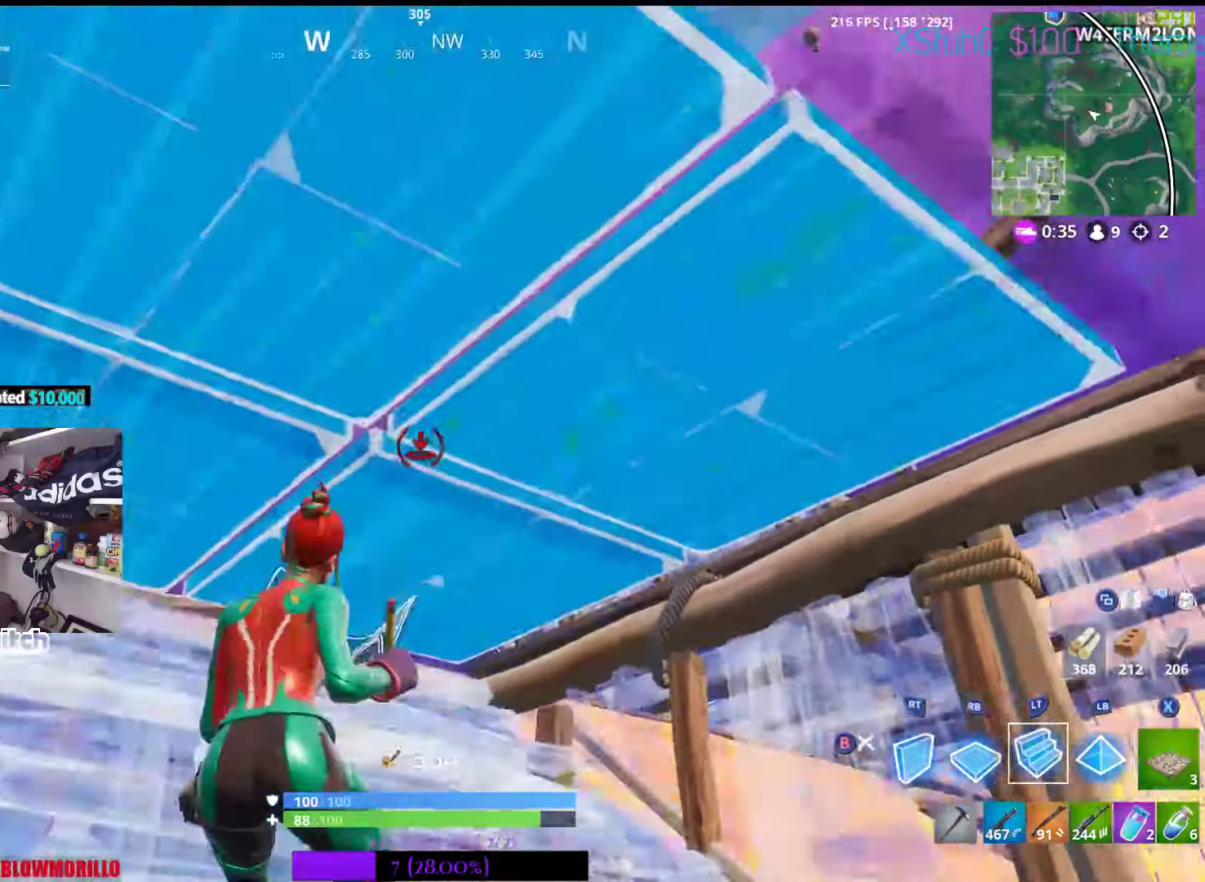
{"buttons": [], "left_stick": "up", "right_stick": "center", "events": [[100, "Y", "up"], [217, "R2", "down"], [217, "right_stick", "down-left"], [333, "L2", "down"], [333, "right_stick", "center"], [367, "R2", "up"], [367, "left_stick", "up"], [467, "L2", "up"]]}
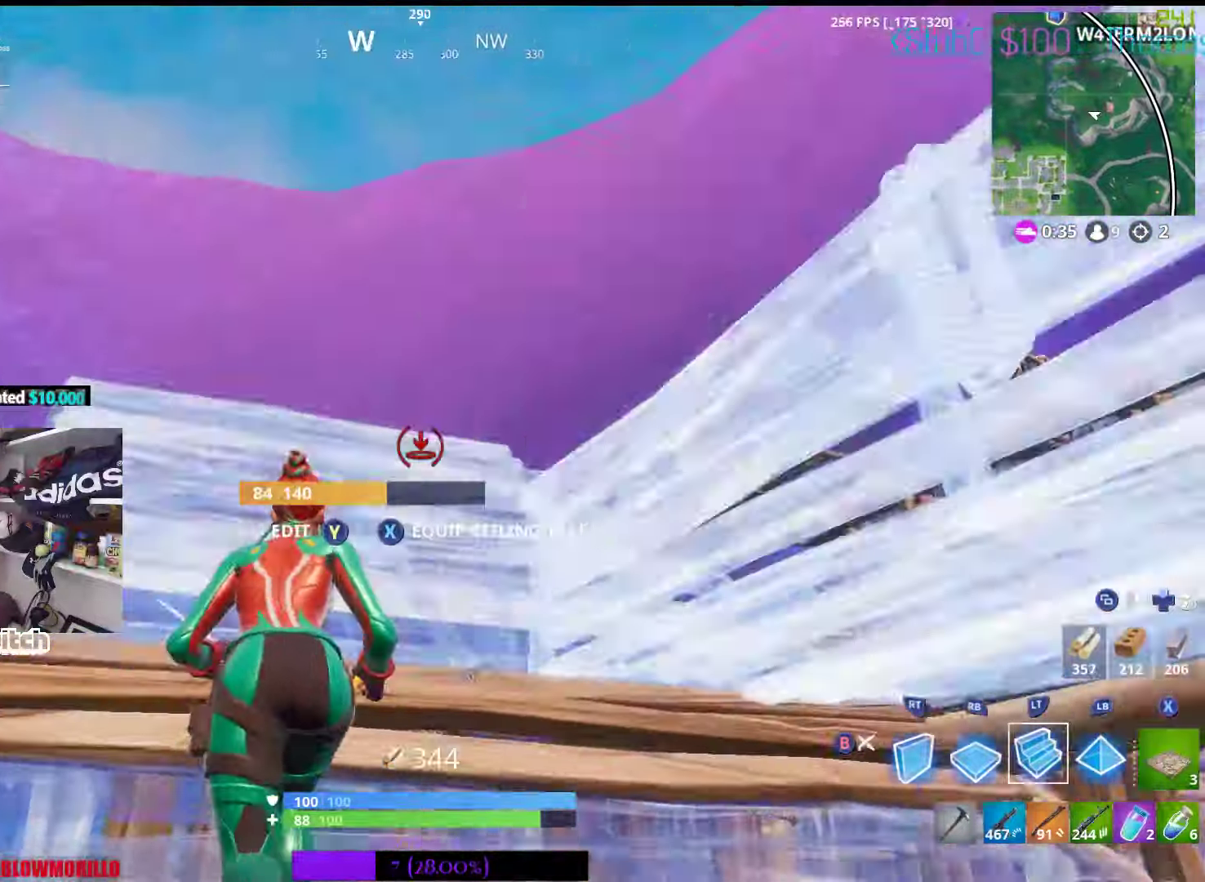
{"buttons": ["R2"], "left_stick": "left", "right_stick": "center", "events": [[33, "L2", "down"], [133, "right_stick", "down-right"], [250, "R2", "down"], [250, "left_stick", "up-left"], [267, "L2", "up"], [267, "right_stick", "center"], [367, "left_stick", "left"], [400, "A", "down"], [483, "A", "up"]]}
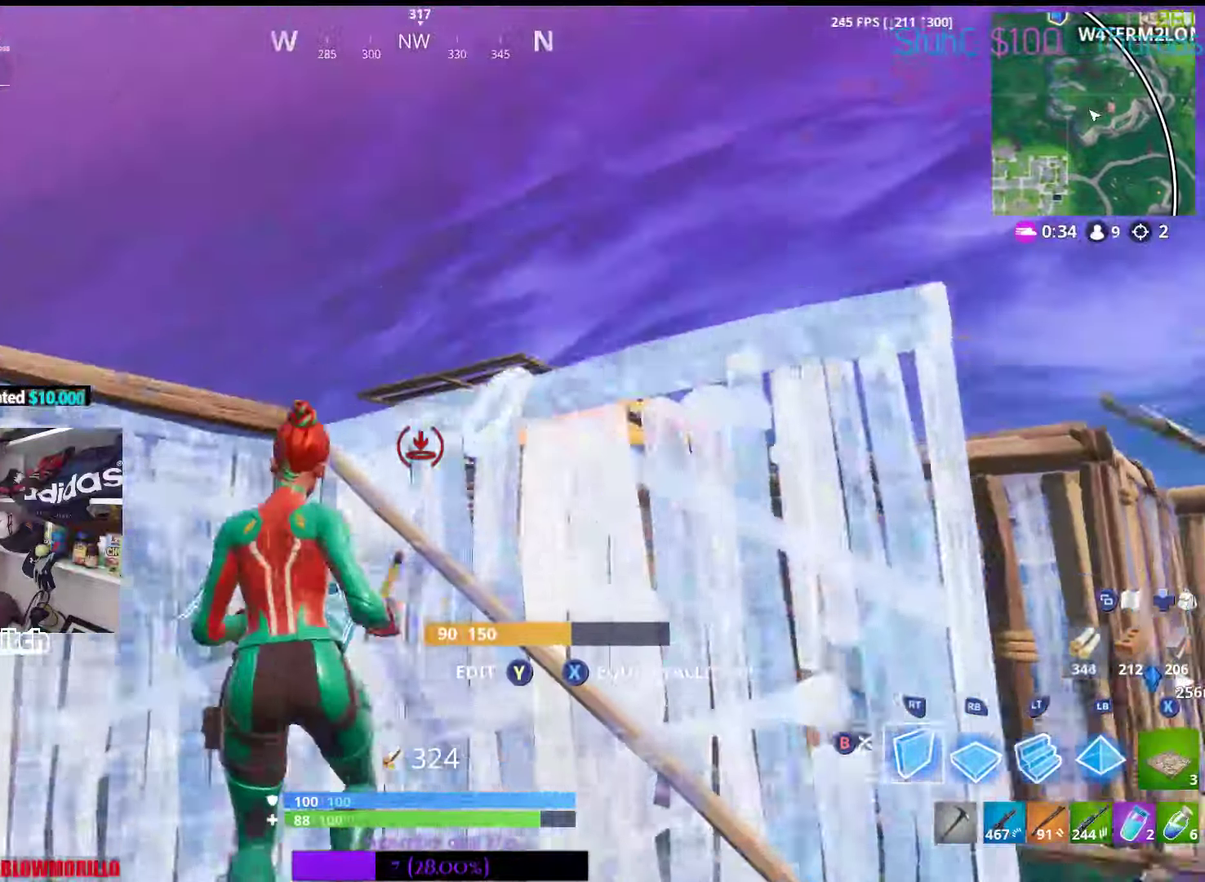
{"buttons": ["A"], "left_stick": "center", "right_stick": "center", "events": [[50, "left_stick", "down-left"], [67, "R2", "up"], [150, "right_stick", "down-right"], [417, "right_stick", "center"], [467, "A", "down"], [483, "left_stick", "center"]]}
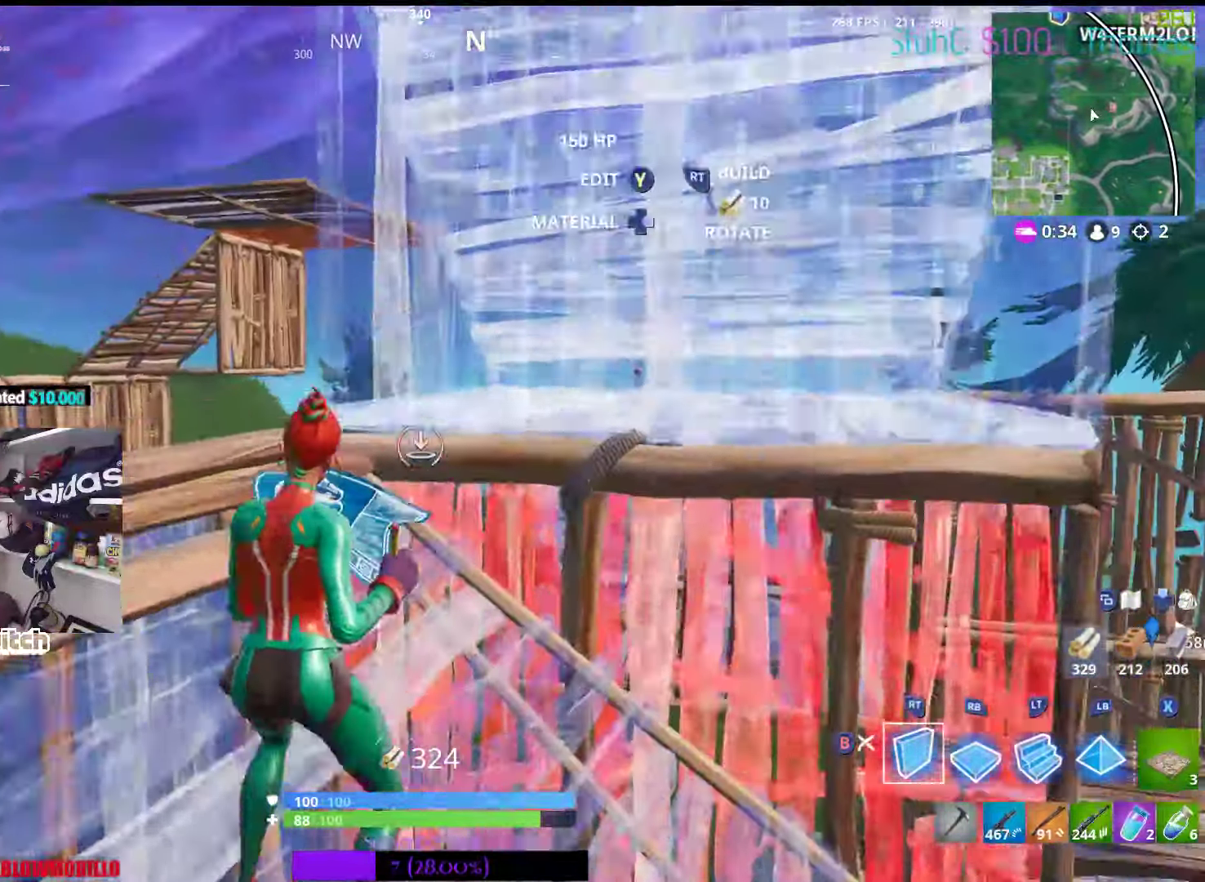
{"buttons": ["L2"], "left_stick": "up-right", "right_stick": "center", "events": [[67, "left_stick", "right"], [117, "A", "up"], [150, "R1", "down"], [217, "left_stick", "up-right"], [250, "L2", "down"], [317, "R1", "up"], [350, "right_stick", "up"], [450, "right_stick", "center"]]}
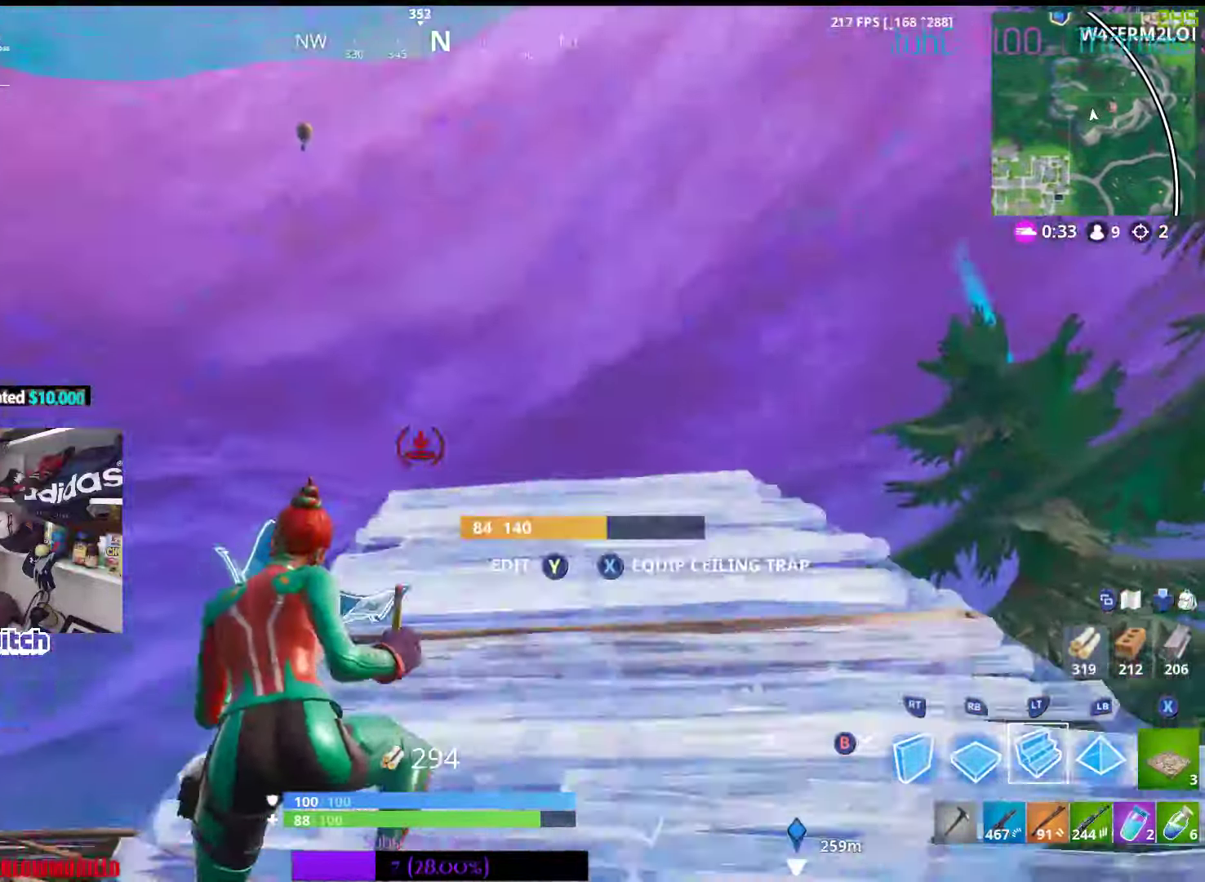
{"buttons": [], "left_stick": "up", "right_stick": "center", "events": [[67, "right_stick", "down"], [183, "right_stick", "center"], [250, "L2", "up"], [483, "left_stick", "up"]]}
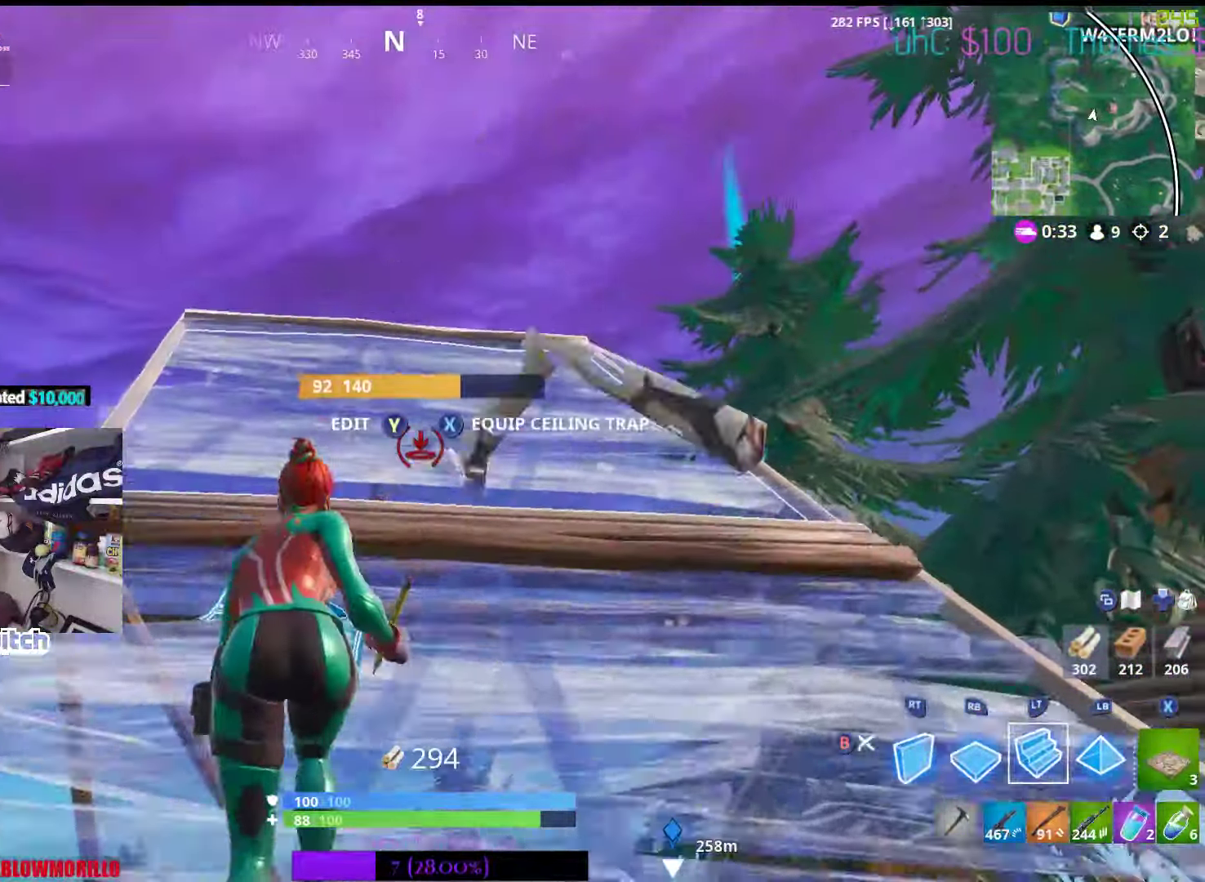
{"buttons": ["R1"], "left_stick": "right", "right_stick": "center", "events": [[50, "B", "down"], [150, "B", "up"], [150, "left_stick", "right"], [233, "right_stick", "down-left"], [417, "right_stick", "center"], [467, "R1", "down"]]}
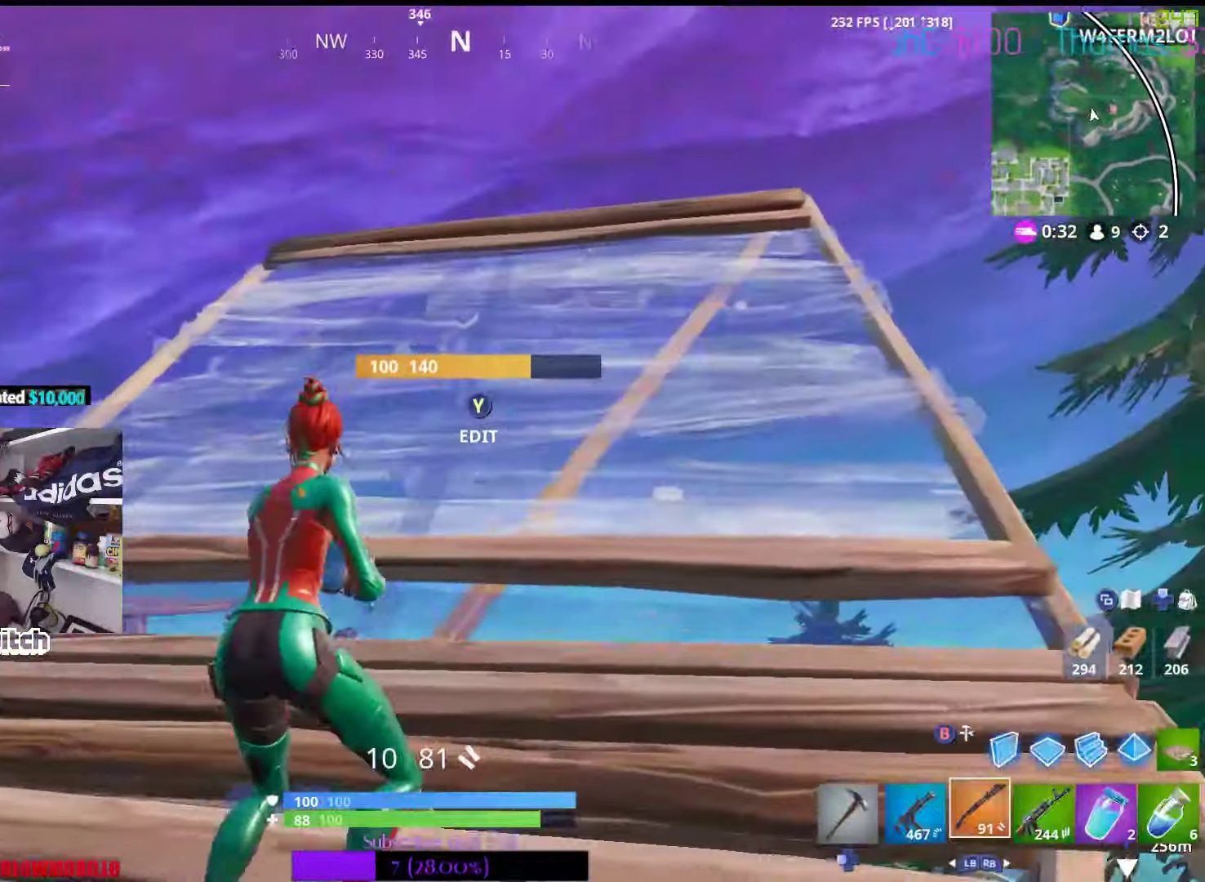
{"buttons": [], "left_stick": "down", "right_stick": "center", "events": [[67, "right_stick", "down"], [100, "R1", "up"], [117, "left_stick", "up-left"], [183, "right_stick", "center"], [300, "Y", "down"], [333, "left_stick", "right"], [433, "Y", "up"], [433, "left_stick", "down"]]}
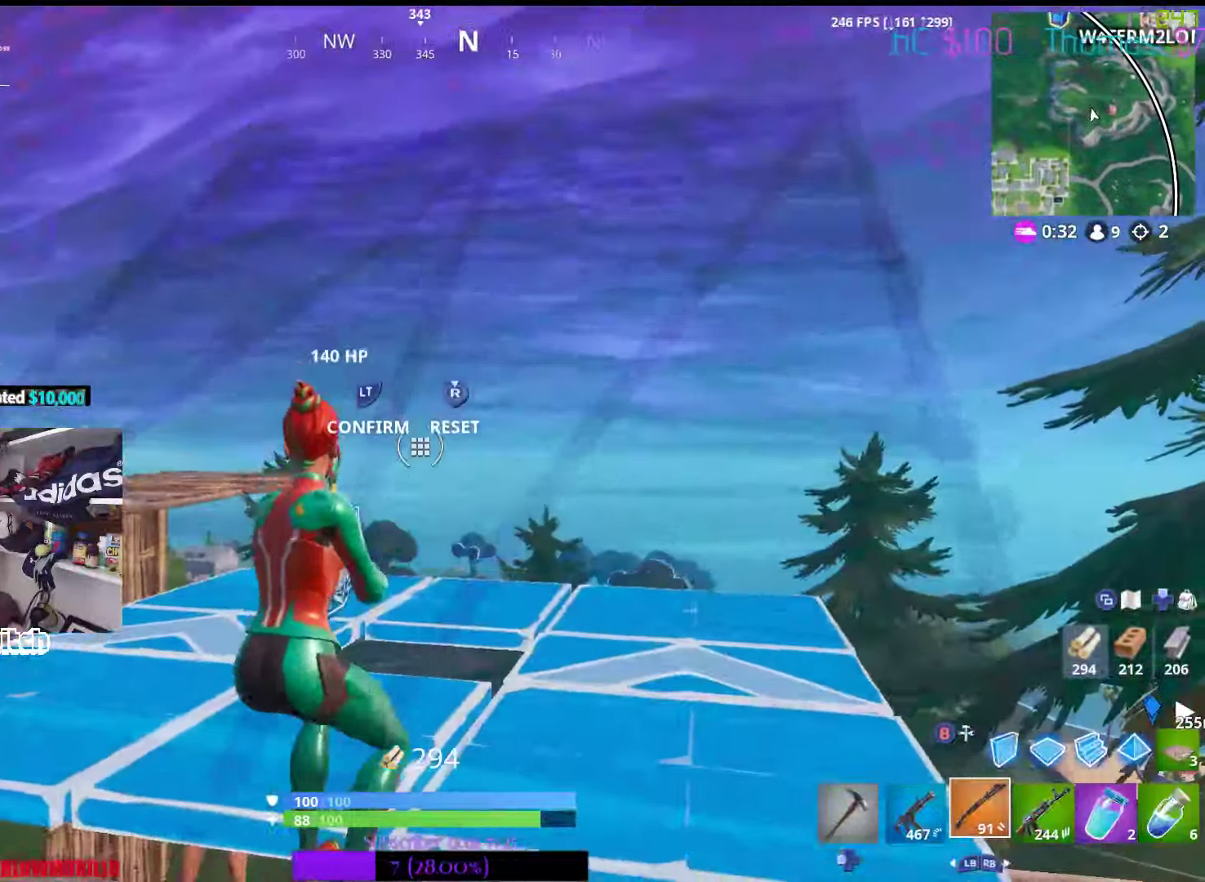
{"buttons": ["R2"], "left_stick": "center", "right_stick": "left", "events": [[17, "right_stick", "down"], [133, "right_stick", "center"], [200, "left_stick", "center"], [300, "left_stick", "down-left"], [317, "R2", "down"], [333, "right_stick", "left"], [483, "left_stick", "center"]]}
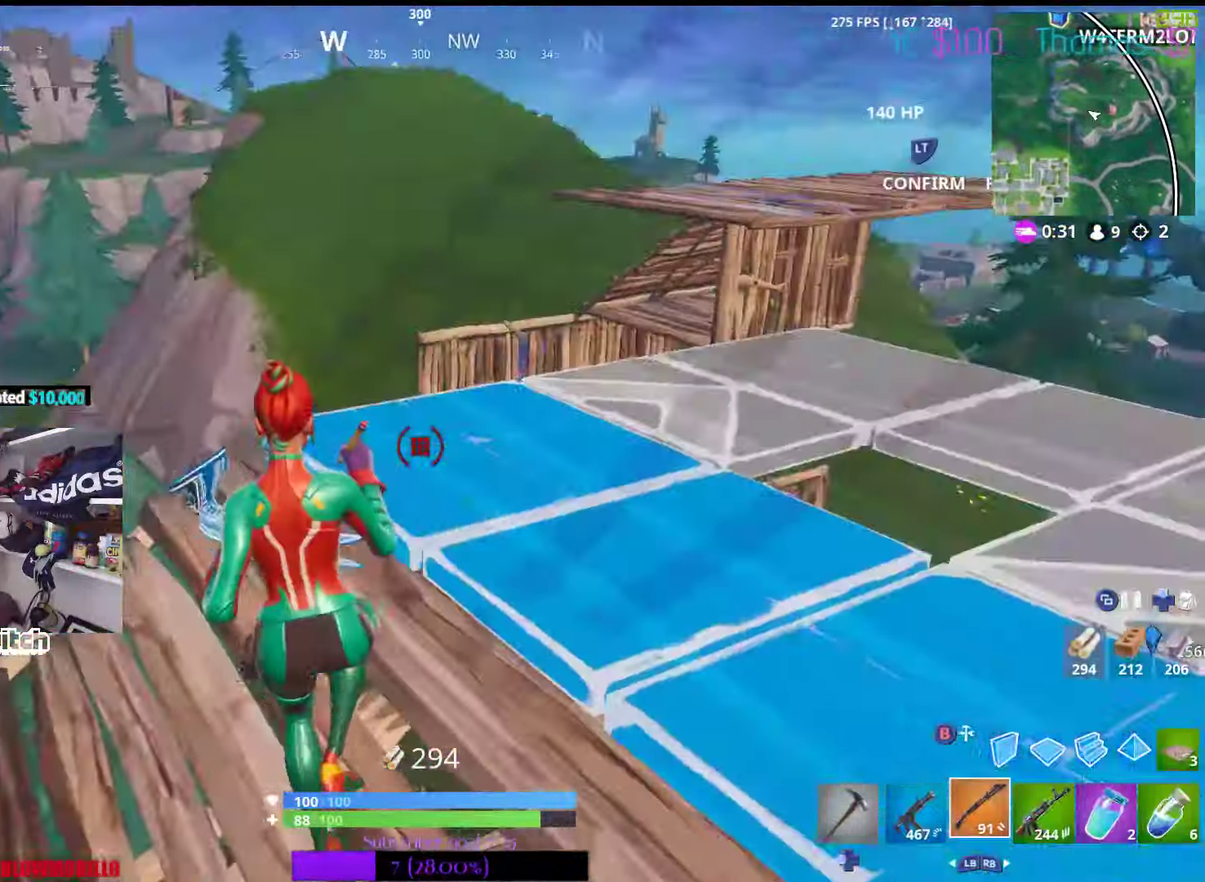
{"buttons": [], "left_stick": "left", "right_stick": "right", "events": [[17, "right_stick", "center"], [33, "L2", "down"], [67, "R2", "up"], [67, "right_stick", "right"], [83, "L2", "up"], [133, "left_stick", "left"], [150, "L2", "down"], [200, "right_stick", "center"], [233, "L2", "up"], [383, "right_stick", "right"]]}